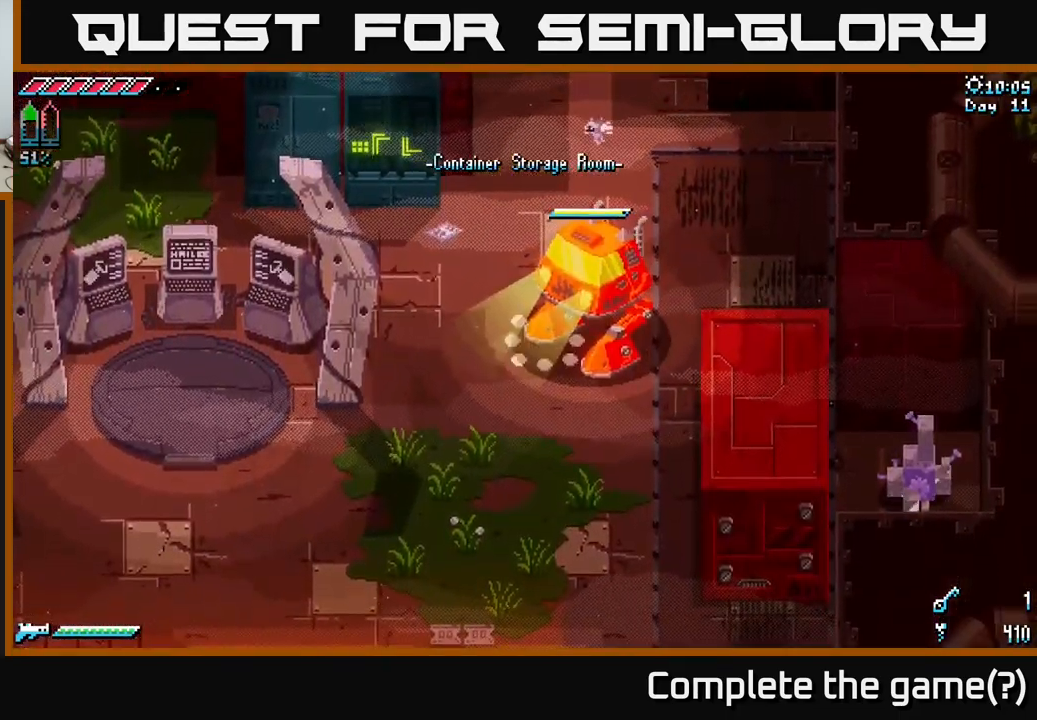
Gameplay with a controller (Xbox layout); each line is a JSON object with the inputs held at the frame after it. "events" lists button and stick changes between this image and that frame as [ms after this image, input, new state], when the widget could be followed in between.
{"buttons": [], "left_stick": "down-left", "right_stick": "center", "events": [[216, "A", "up"]]}
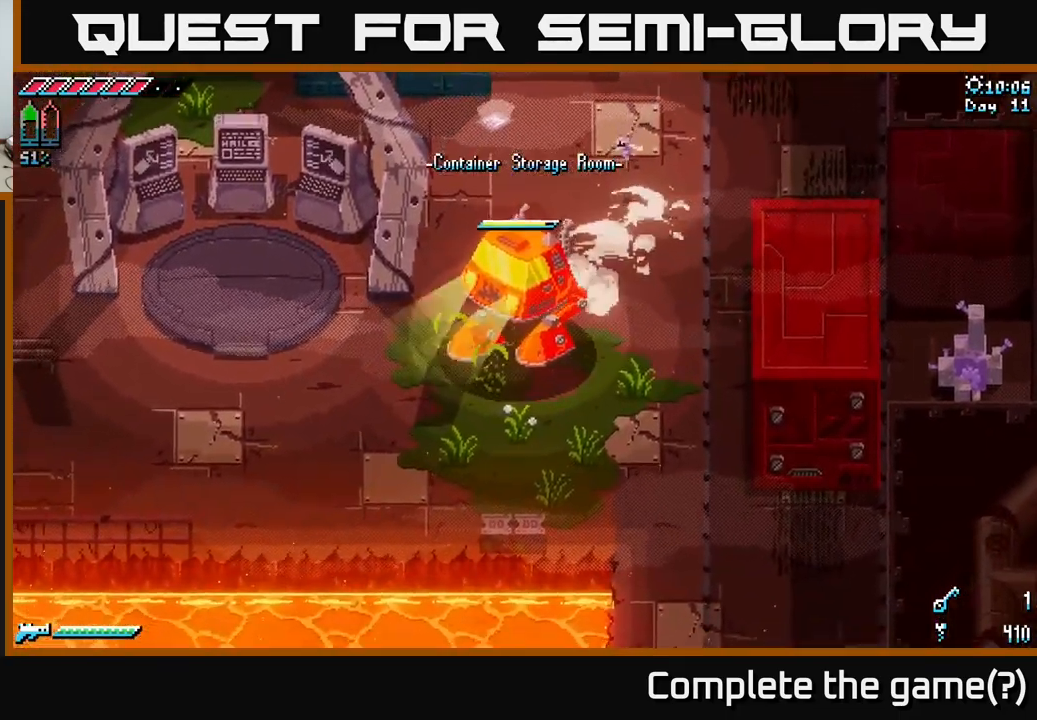
{"buttons": [], "left_stick": "left", "right_stick": "center", "events": [[367, "left_stick", "left"]]}
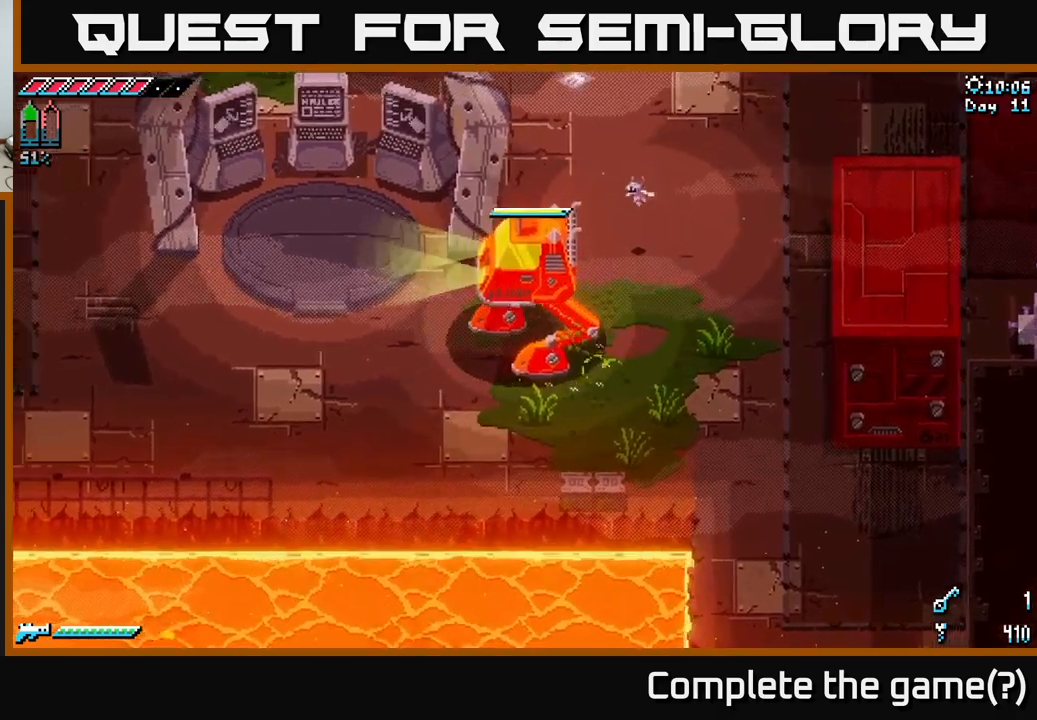
{"buttons": [], "left_stick": "left", "right_stick": "center", "events": []}
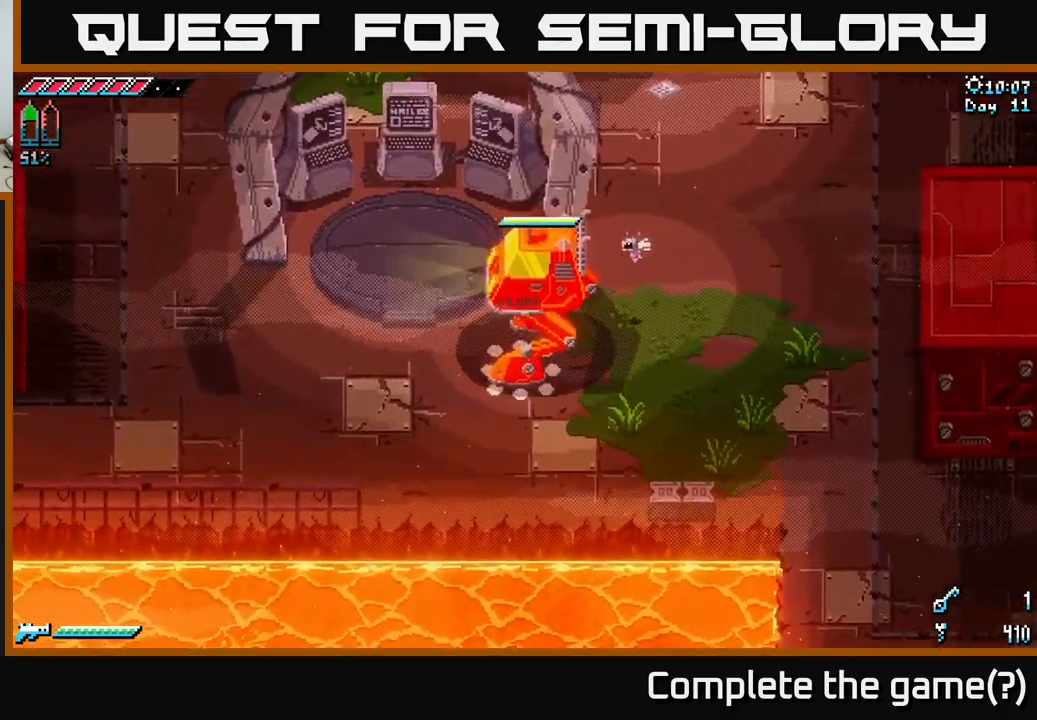
{"buttons": [], "left_stick": "up-left", "right_stick": "center", "events": [[17, "left_stick", "up-left"]]}
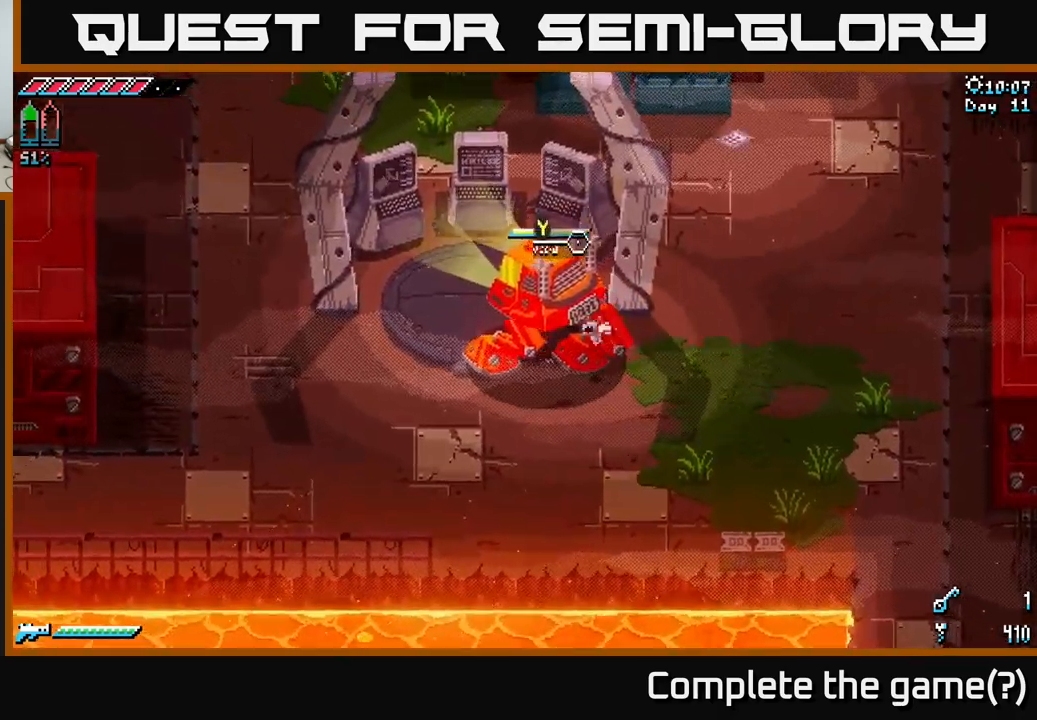
{"buttons": [], "left_stick": "up-left", "right_stick": "center", "events": []}
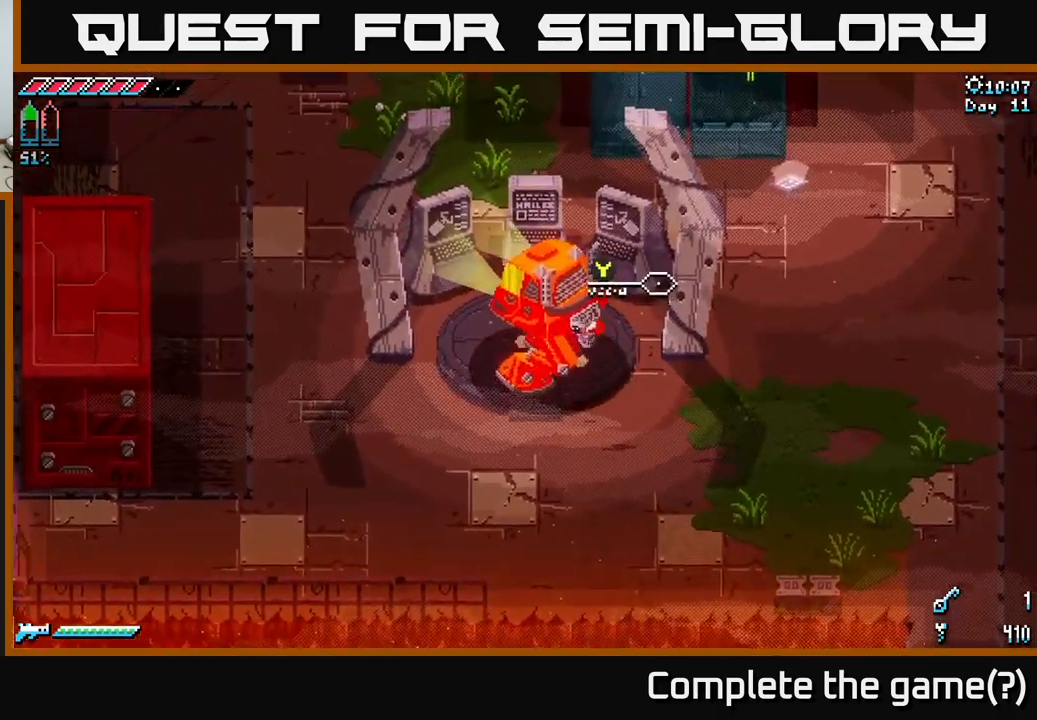
{"buttons": [], "left_stick": "center", "right_stick": "center", "events": [[67, "Y", "down"], [100, "left_stick", "center"], [217, "Y", "up"]]}
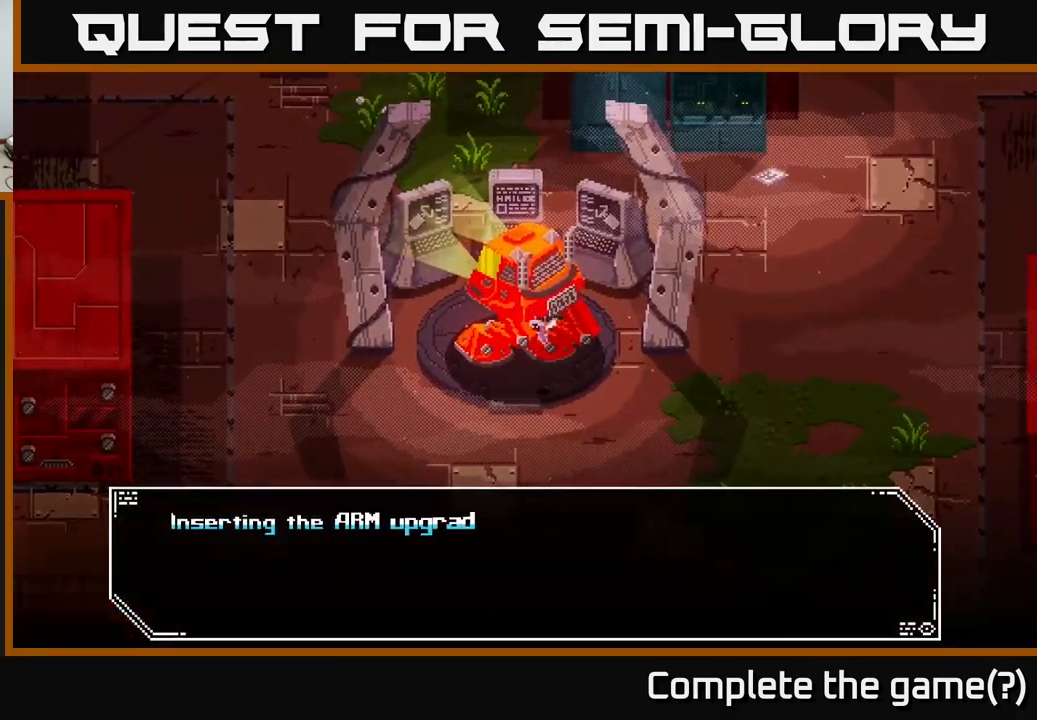
{"buttons": [], "left_stick": "center", "right_stick": "center", "events": []}
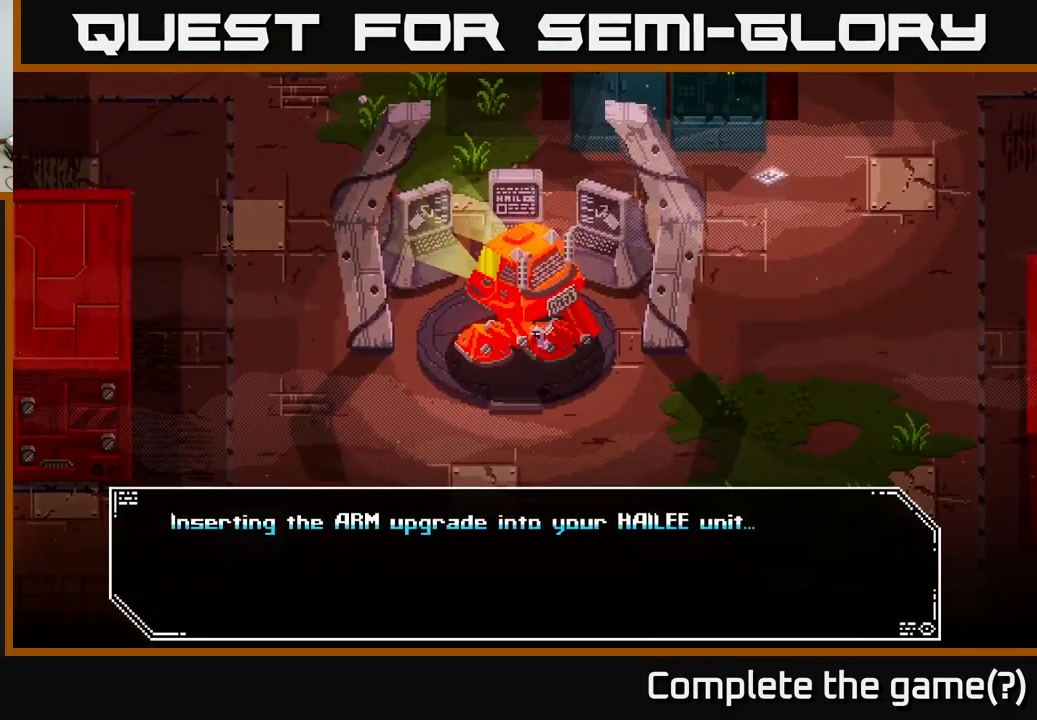
{"buttons": [], "left_stick": "center", "right_stick": "center", "events": []}
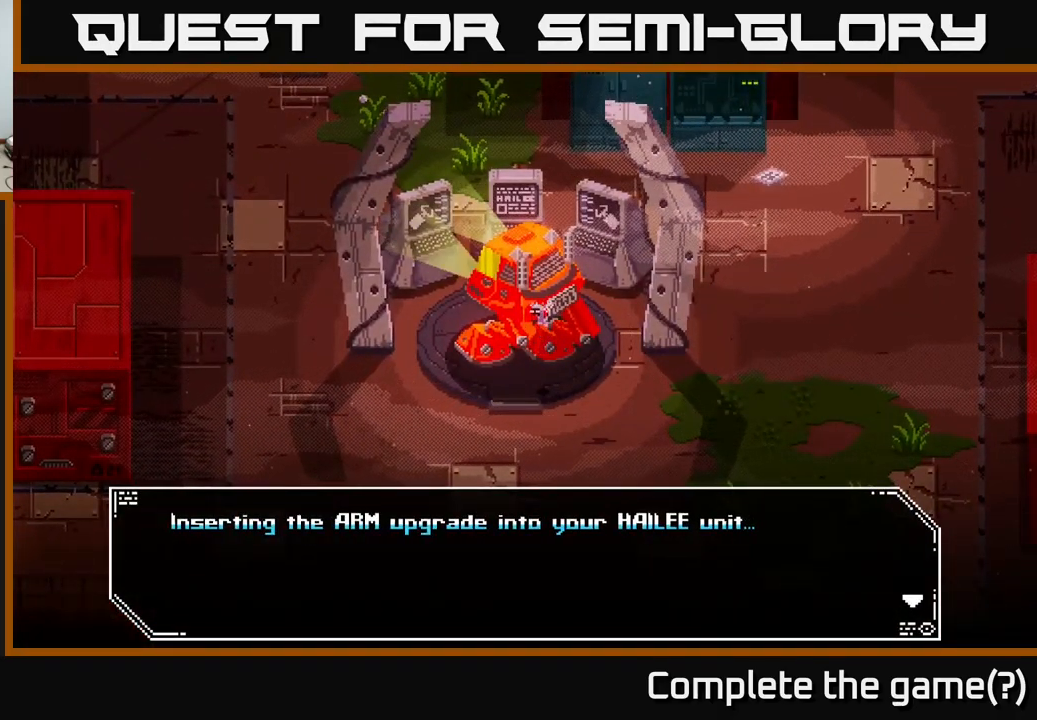
{"buttons": [], "left_stick": "center", "right_stick": "center", "events": []}
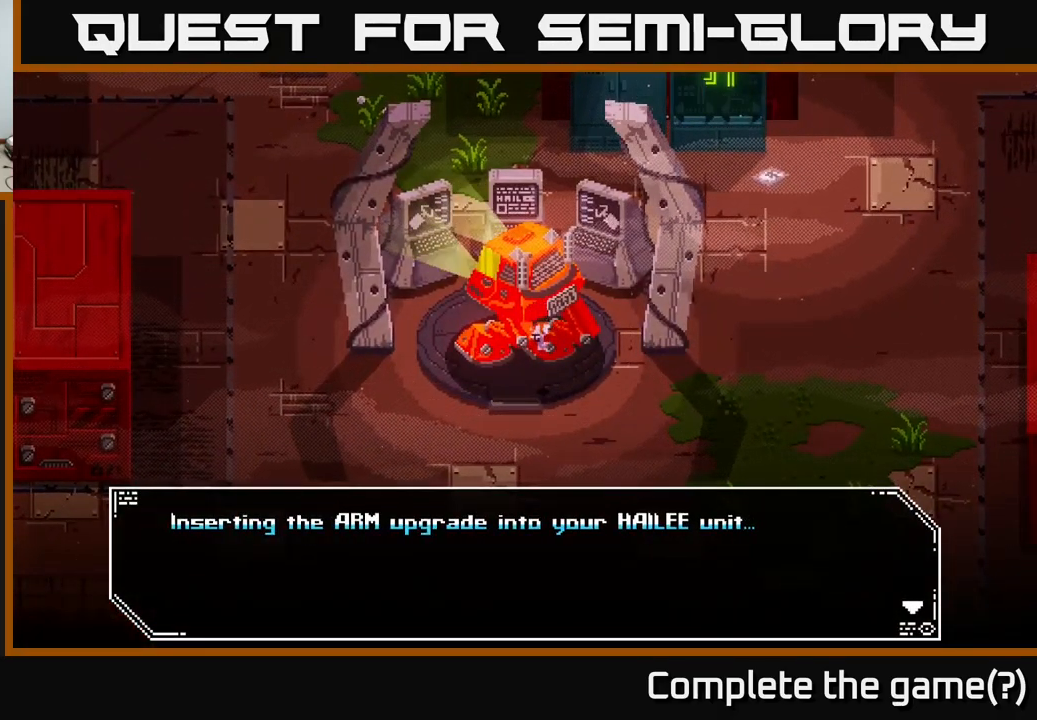
{"buttons": [], "left_stick": "center", "right_stick": "center", "events": []}
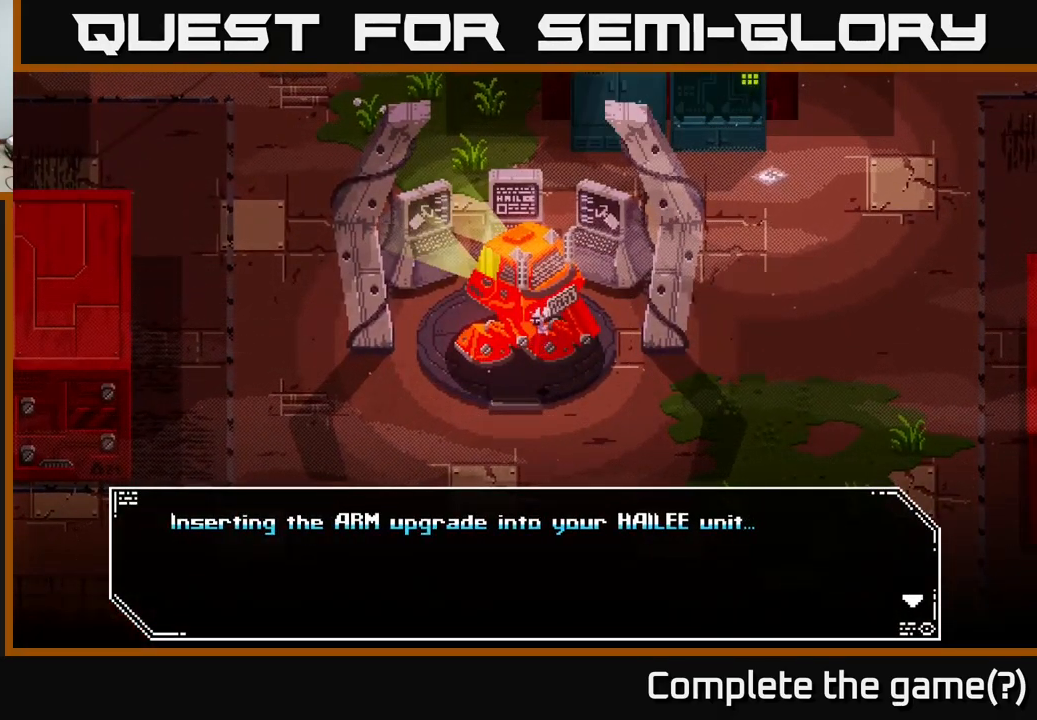
{"buttons": ["A"], "left_stick": "center", "right_stick": "center", "events": [[433, "A", "down"]]}
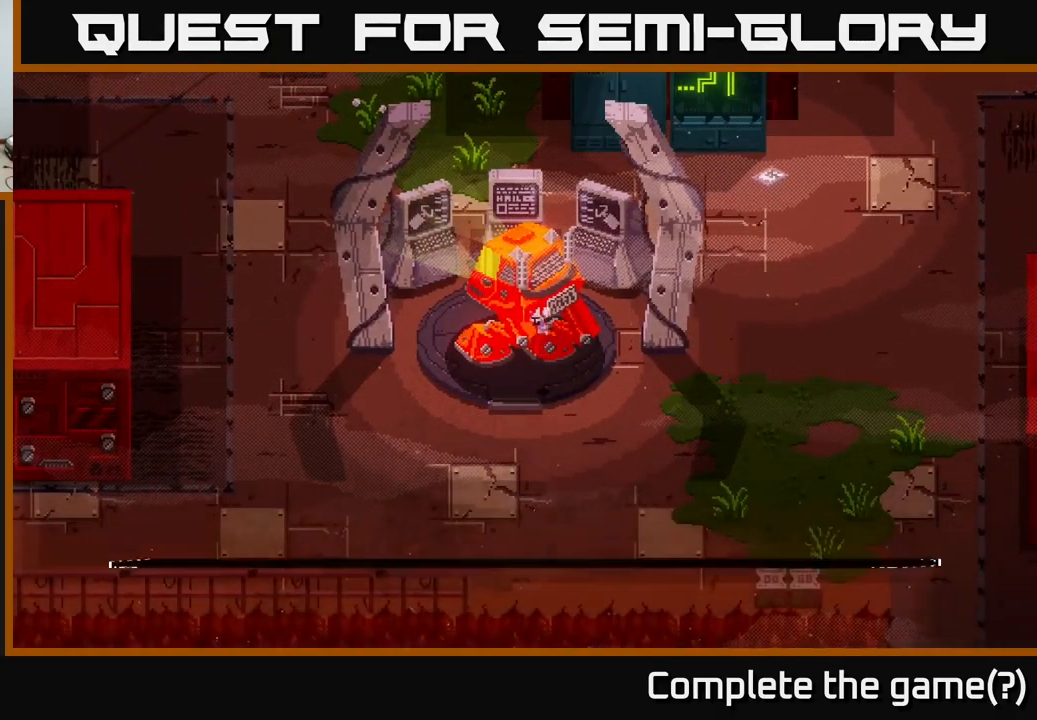
{"buttons": [], "left_stick": "center", "right_stick": "center", "events": [[100, "A", "up"]]}
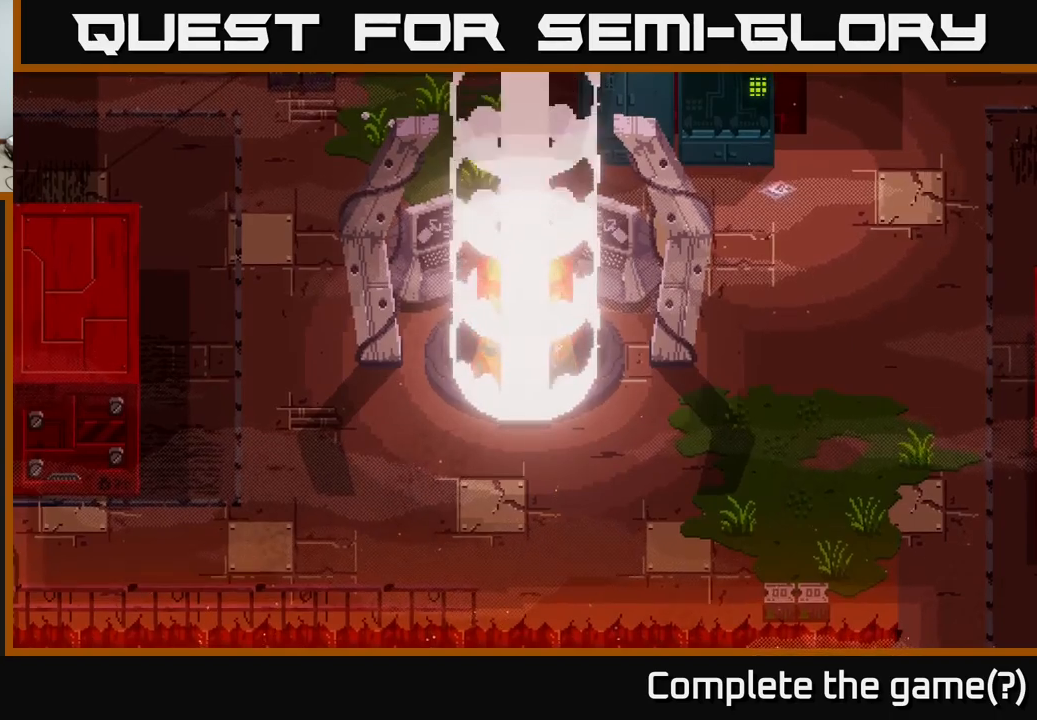
{"buttons": [], "left_stick": "center", "right_stick": "center", "events": []}
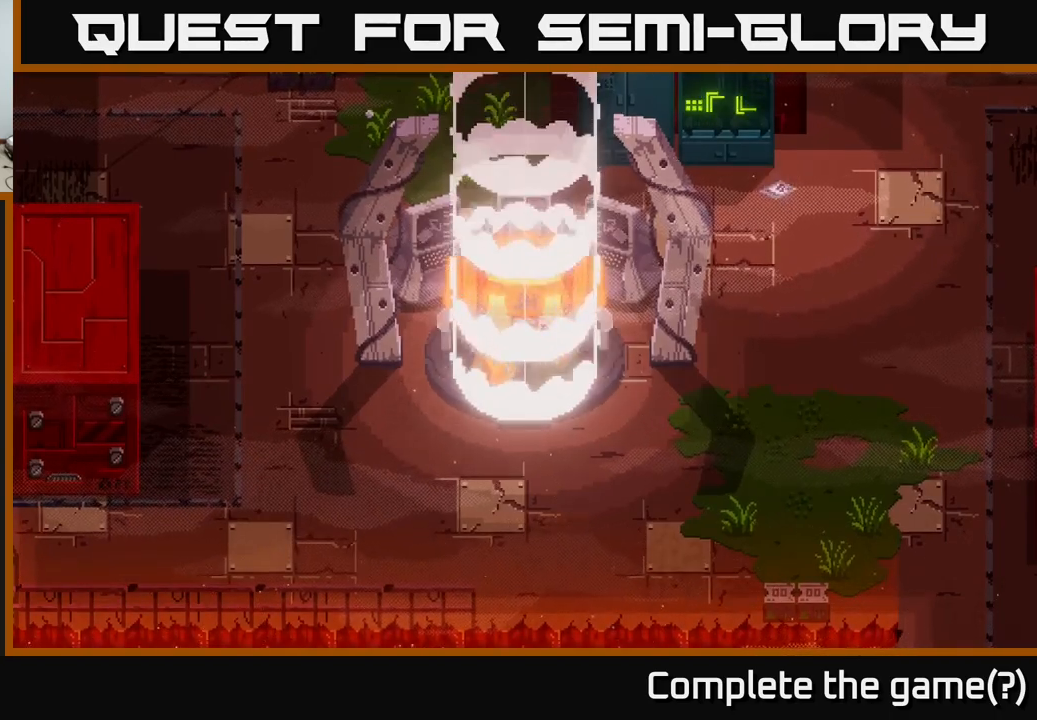
{"buttons": [], "left_stick": "center", "right_stick": "center", "events": []}
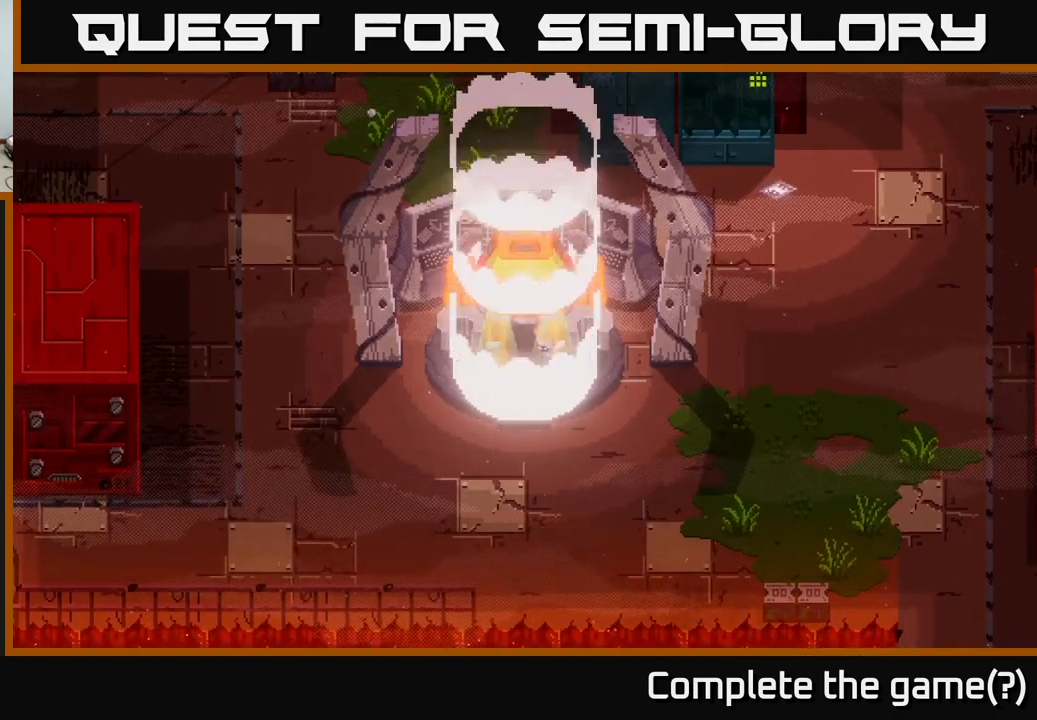
{"buttons": [], "left_stick": "center", "right_stick": "center", "events": []}
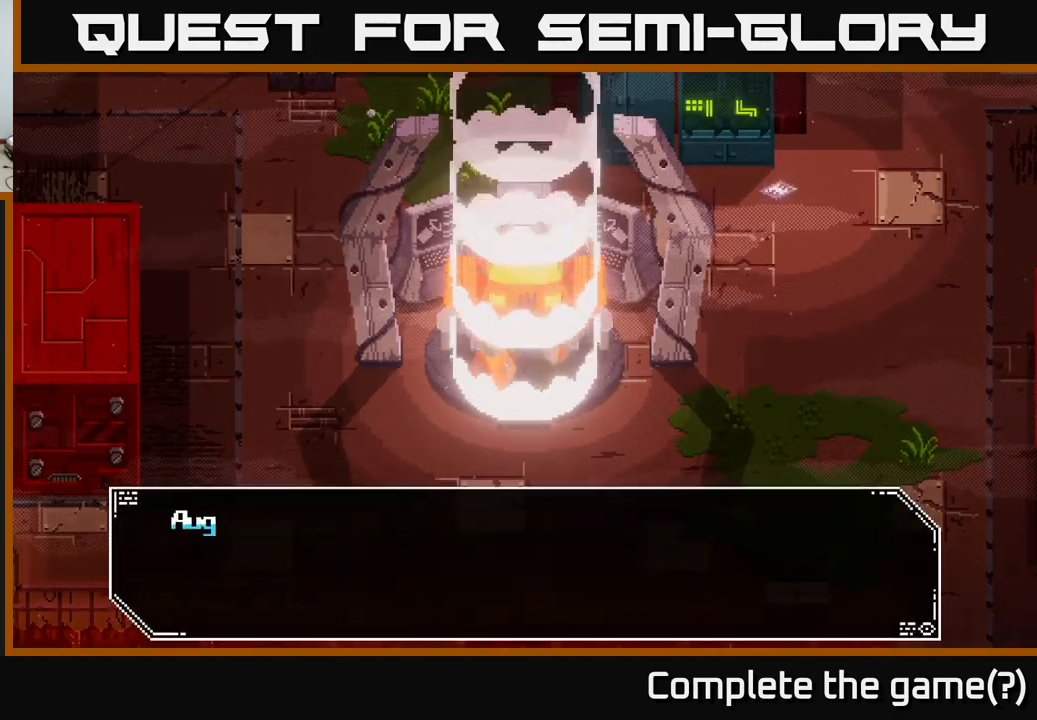
{"buttons": [], "left_stick": "center", "right_stick": "center", "events": []}
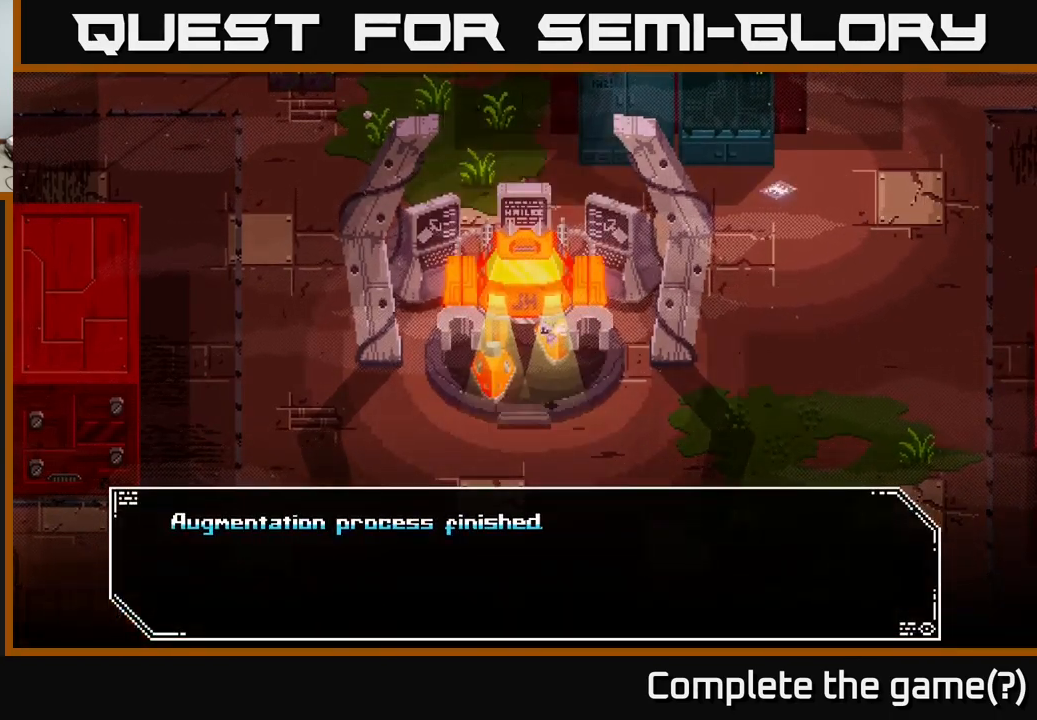
{"buttons": [], "left_stick": "center", "right_stick": "center", "events": []}
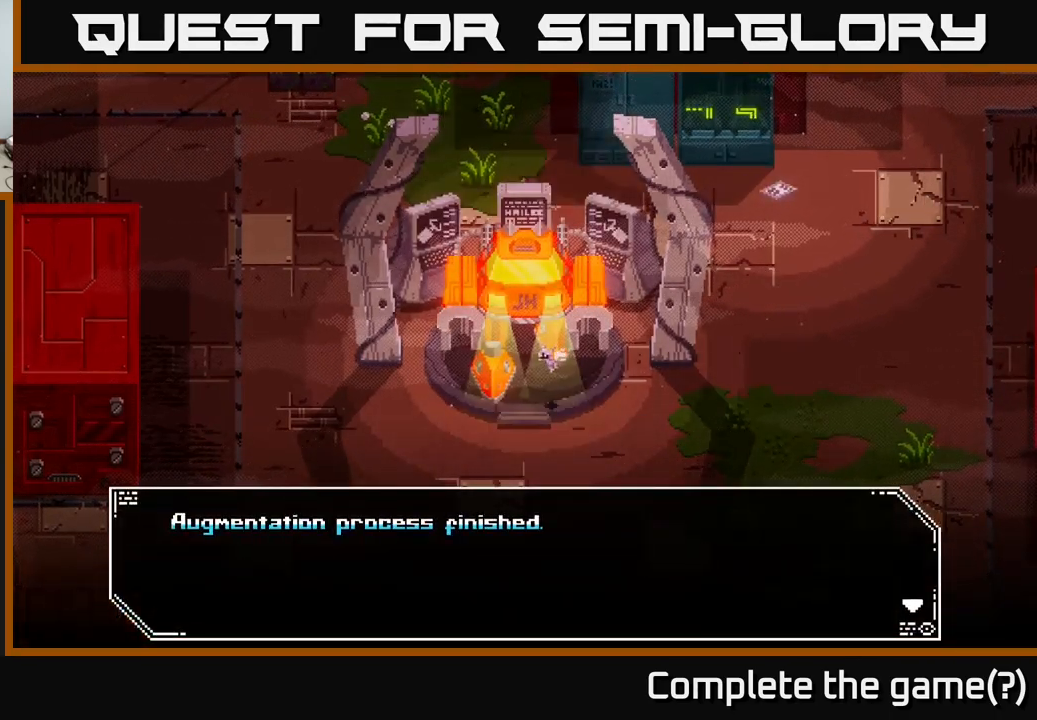
{"buttons": [], "left_stick": "down", "right_stick": "center", "events": [[84, "A", "down"], [217, "A", "up"], [267, "left_stick", "down"]]}
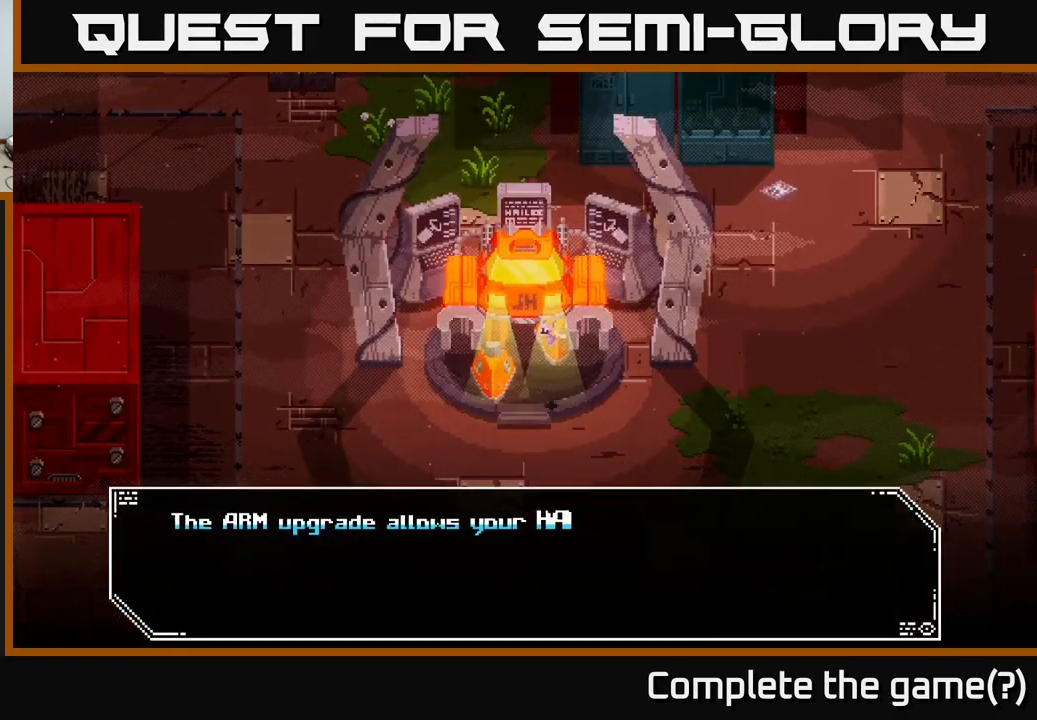
{"buttons": [], "left_stick": "center", "right_stick": "center", "events": [[67, "left_stick", "center"]]}
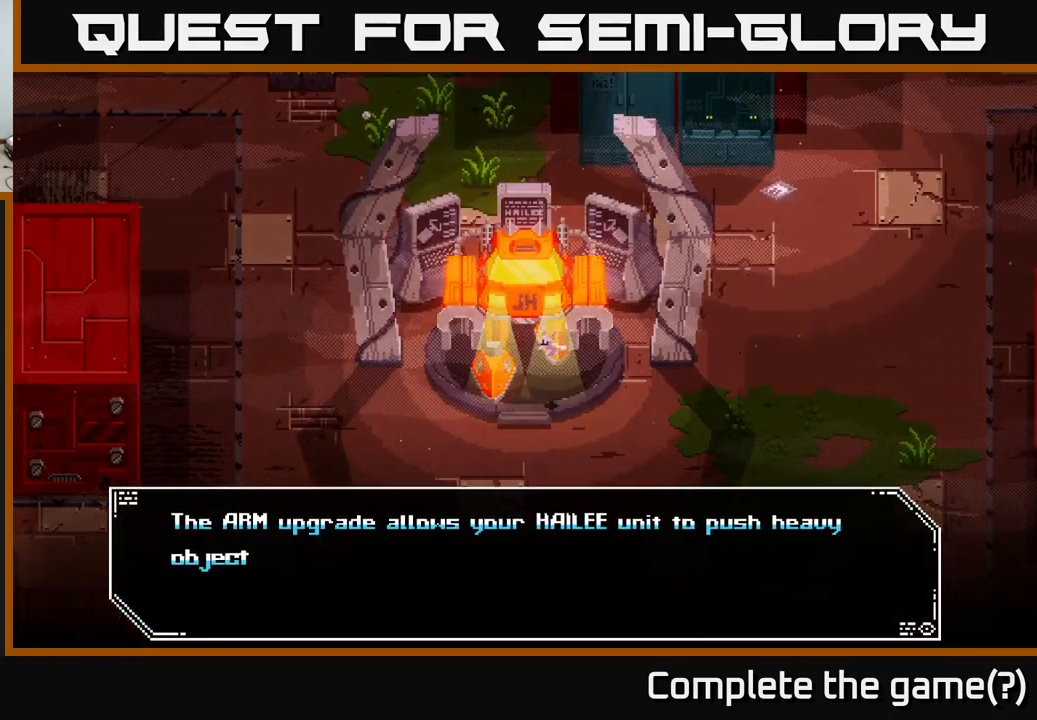
{"buttons": [], "left_stick": "center", "right_stick": "center", "events": []}
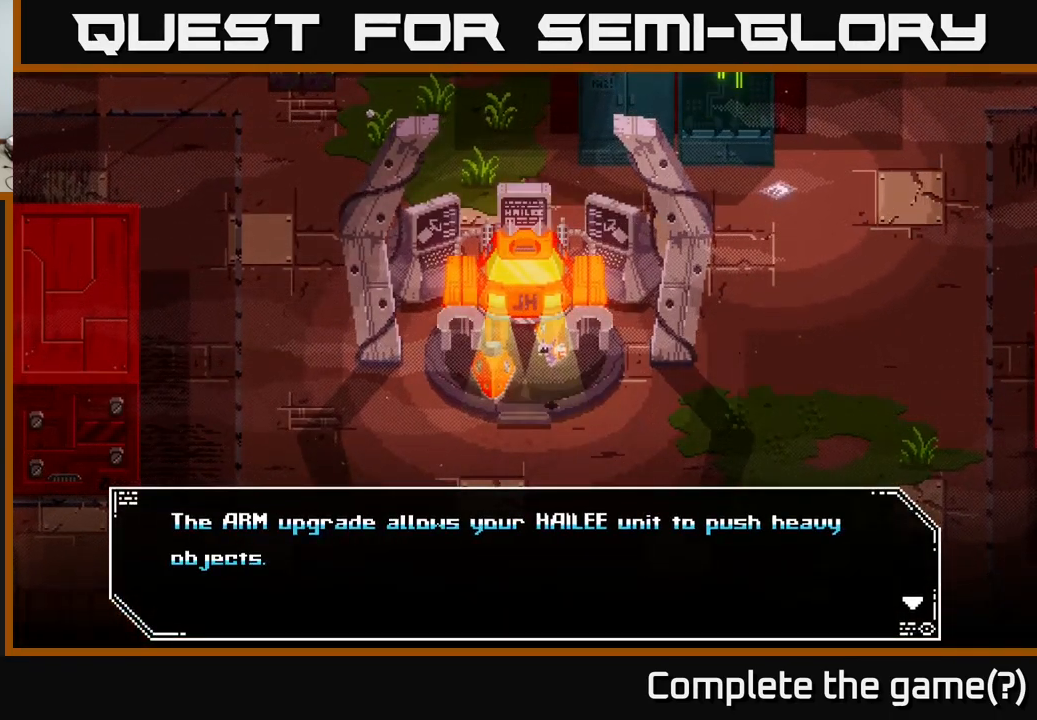
{"buttons": [], "left_stick": "center", "right_stick": "center", "events": [[284, "A", "down"], [334, "A", "up"]]}
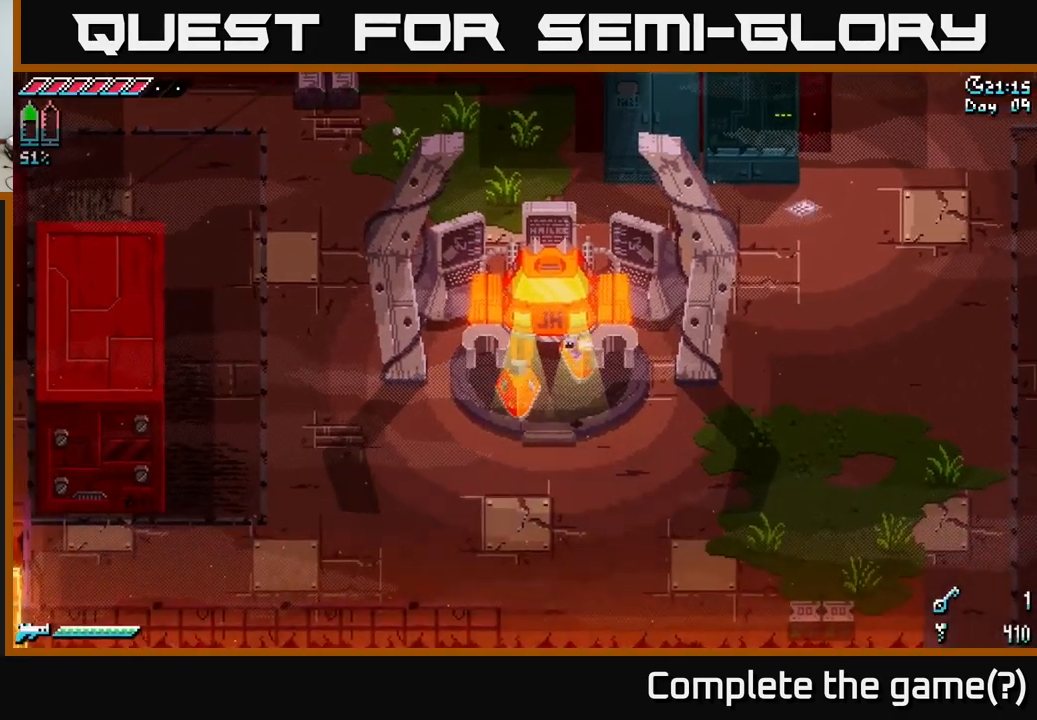
{"buttons": [], "left_stick": "down", "right_stick": "center", "events": [[84, "left_stick", "down"]]}
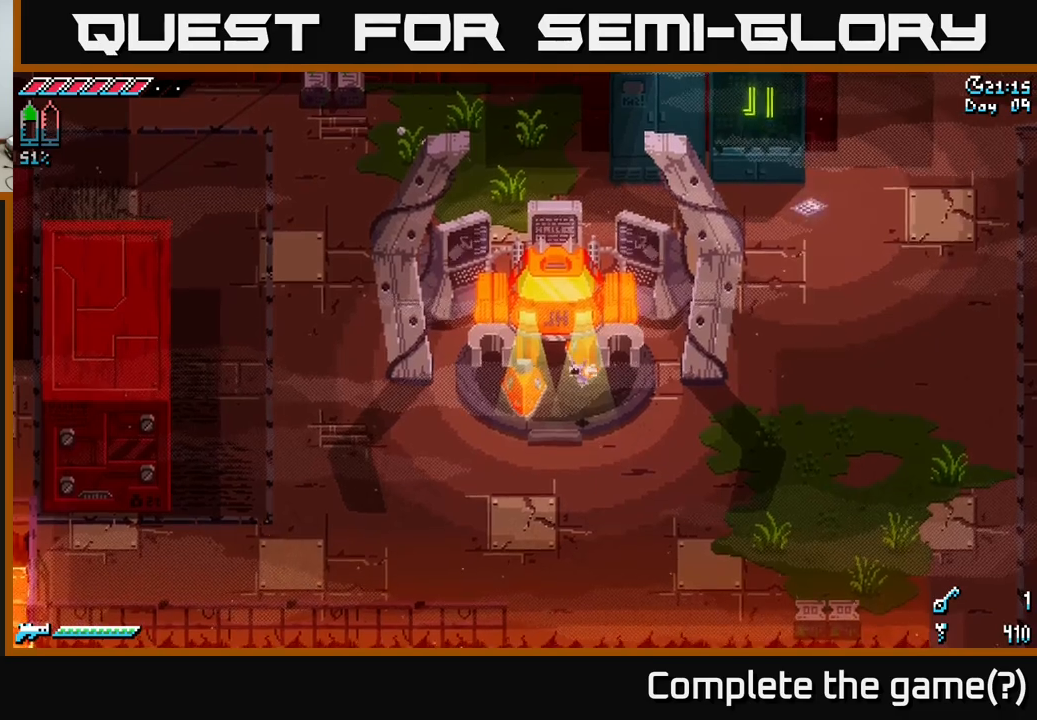
{"buttons": [], "left_stick": "down-left", "right_stick": "center", "events": [[466, "left_stick", "down-left"]]}
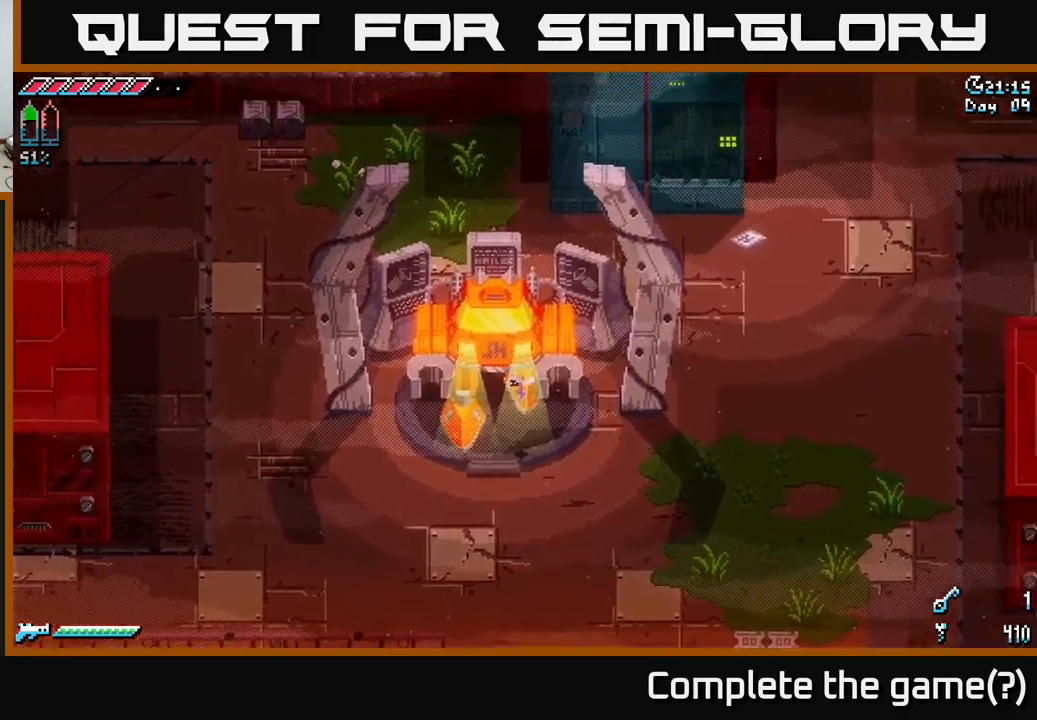
{"buttons": [], "left_stick": "down-left", "right_stick": "center", "events": [[250, "left_stick", "down"], [500, "left_stick", "down-left"]]}
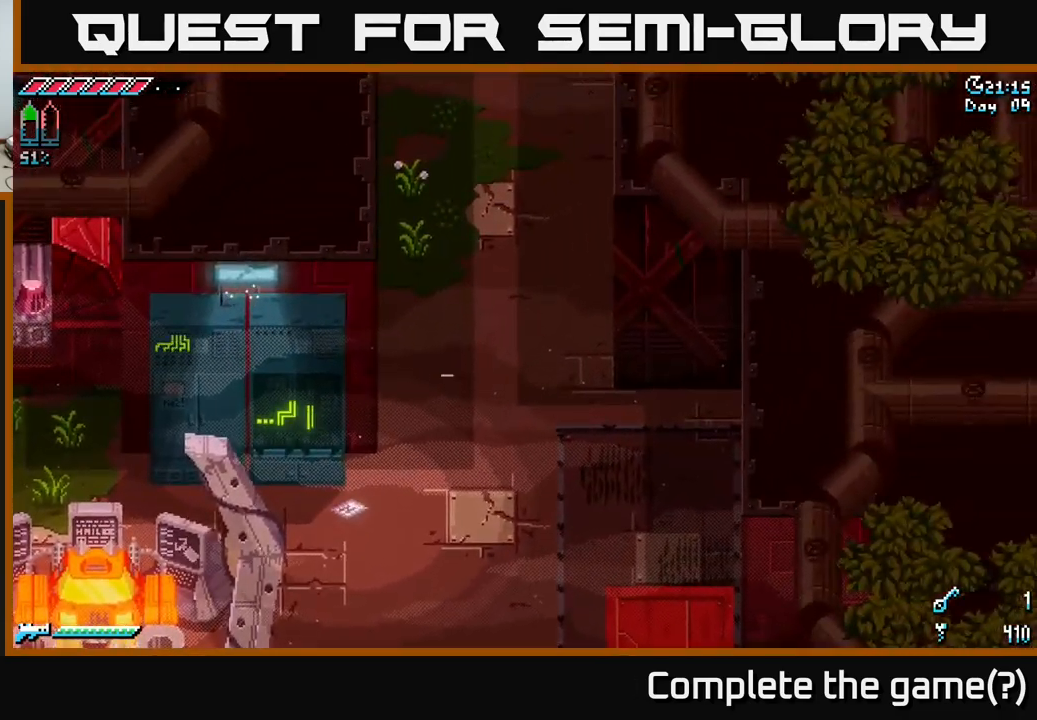
{"buttons": [], "left_stick": "center", "right_stick": "center", "events": [[200, "left_stick", "down"], [350, "left_stick", "center"]]}
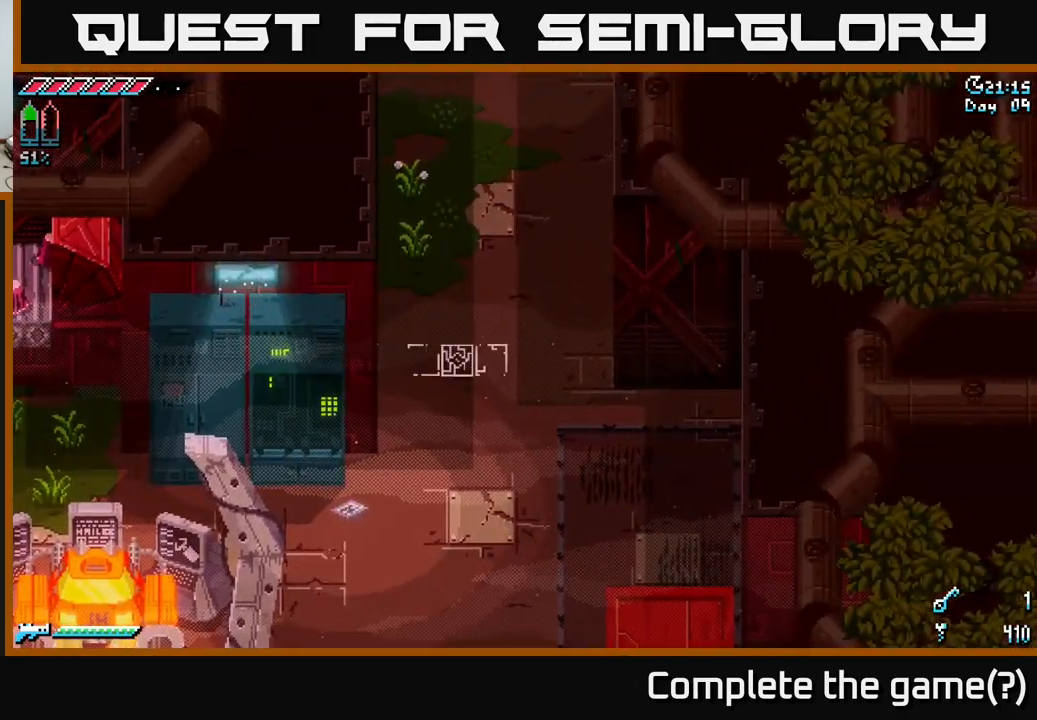
{"buttons": [], "left_stick": "down", "right_stick": "center", "events": [[66, "left_stick", "down"], [233, "left_stick", "center"], [433, "left_stick", "down"]]}
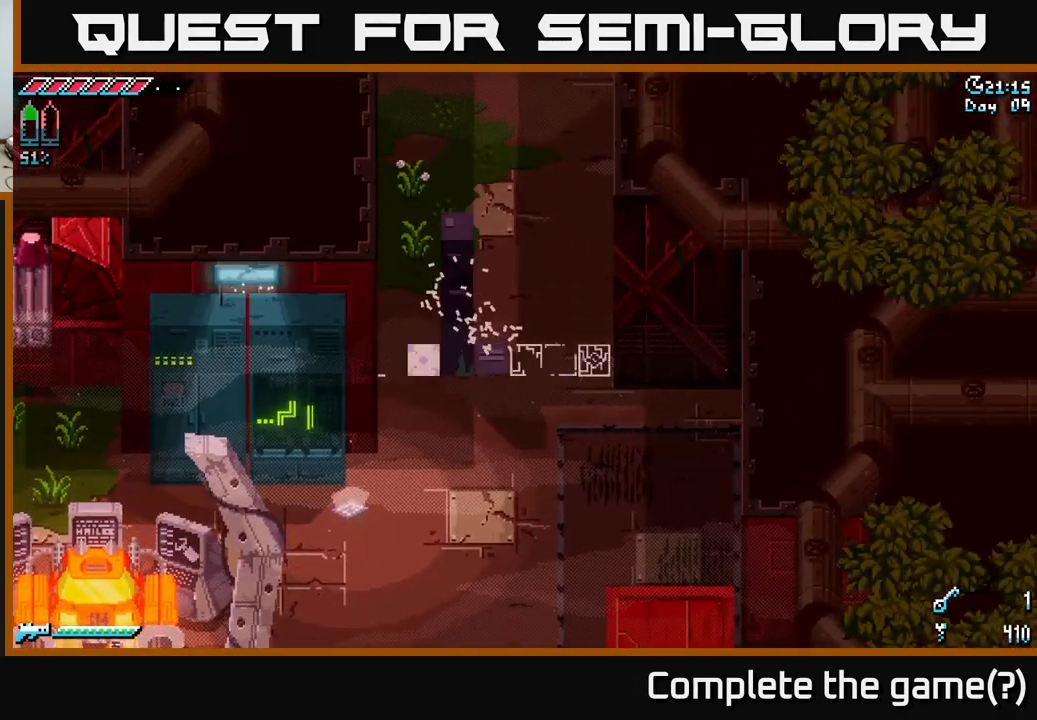
{"buttons": [], "left_stick": "center", "right_stick": "center", "events": [[400, "left_stick", "center"]]}
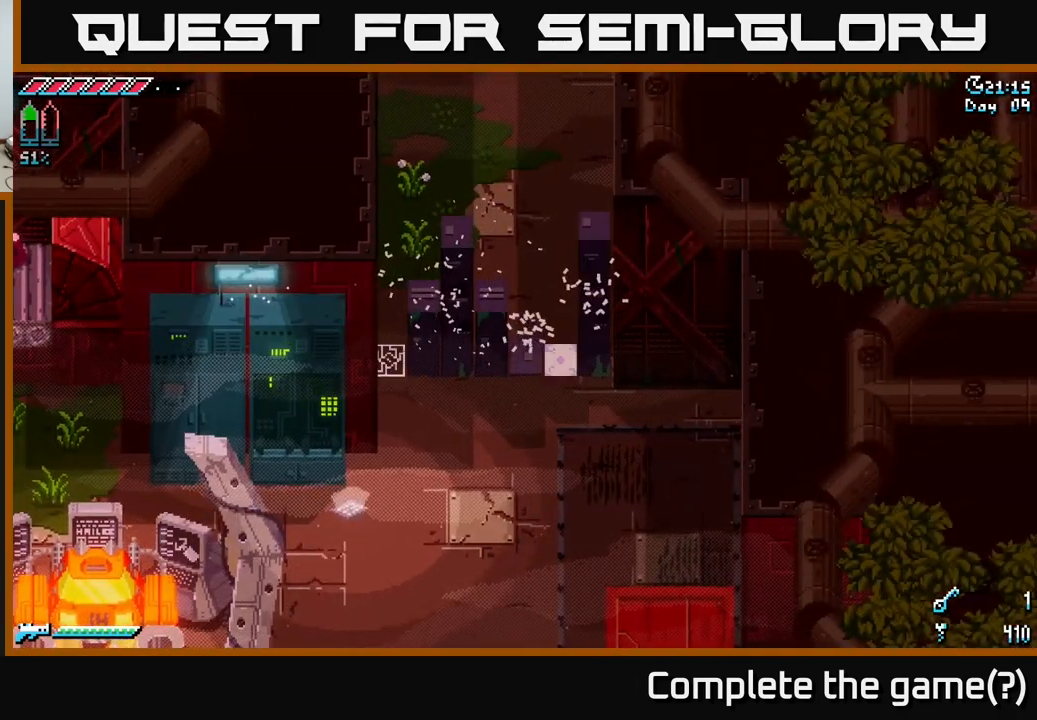
{"buttons": [], "left_stick": "center", "right_stick": "center", "events": [[116, "left_stick", "down"], [416, "left_stick", "center"]]}
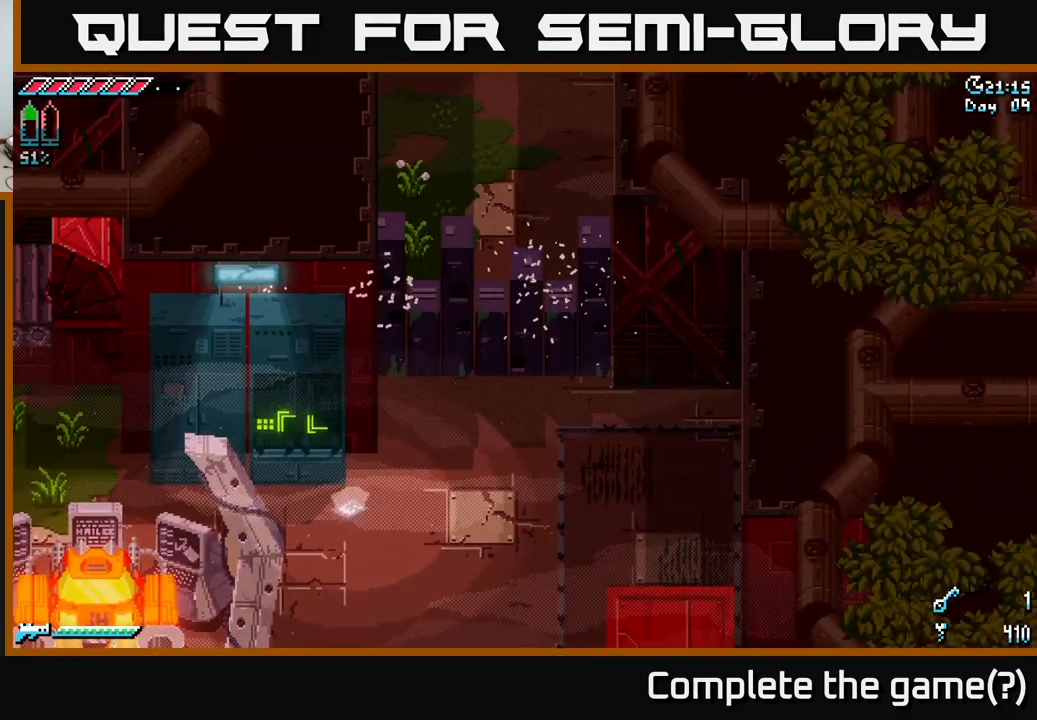
{"buttons": [], "left_stick": "down", "right_stick": "center", "events": [[50, "left_stick", "down-left"], [300, "left_stick", "down"]]}
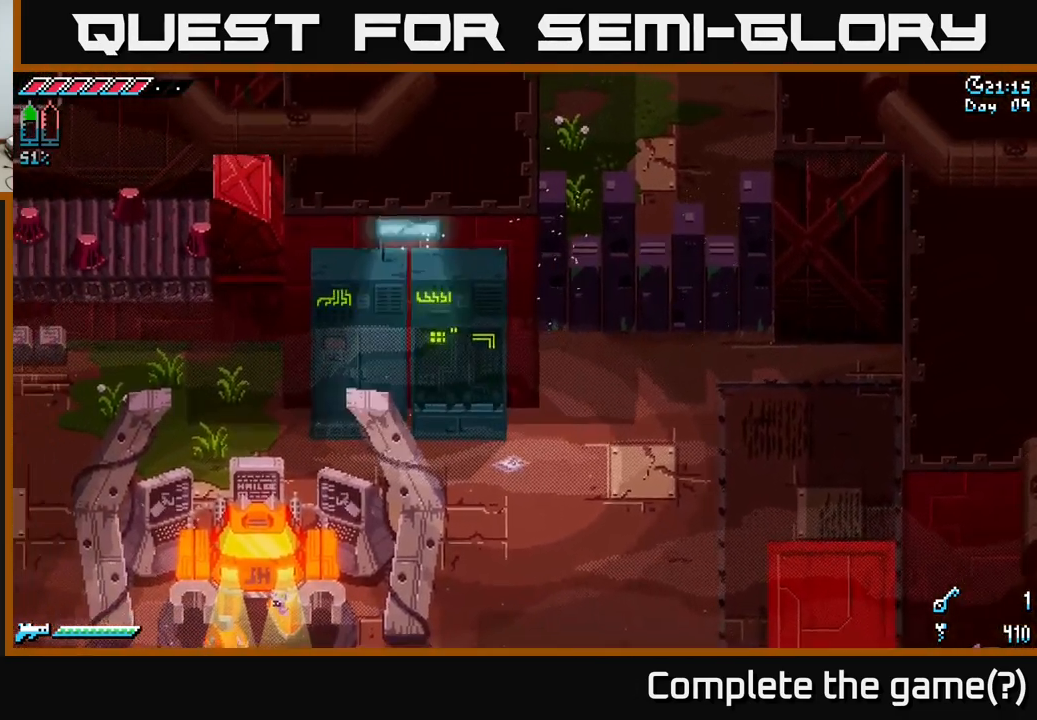
{"buttons": [], "left_stick": "center", "right_stick": "center", "events": [[233, "left_stick", "center"]]}
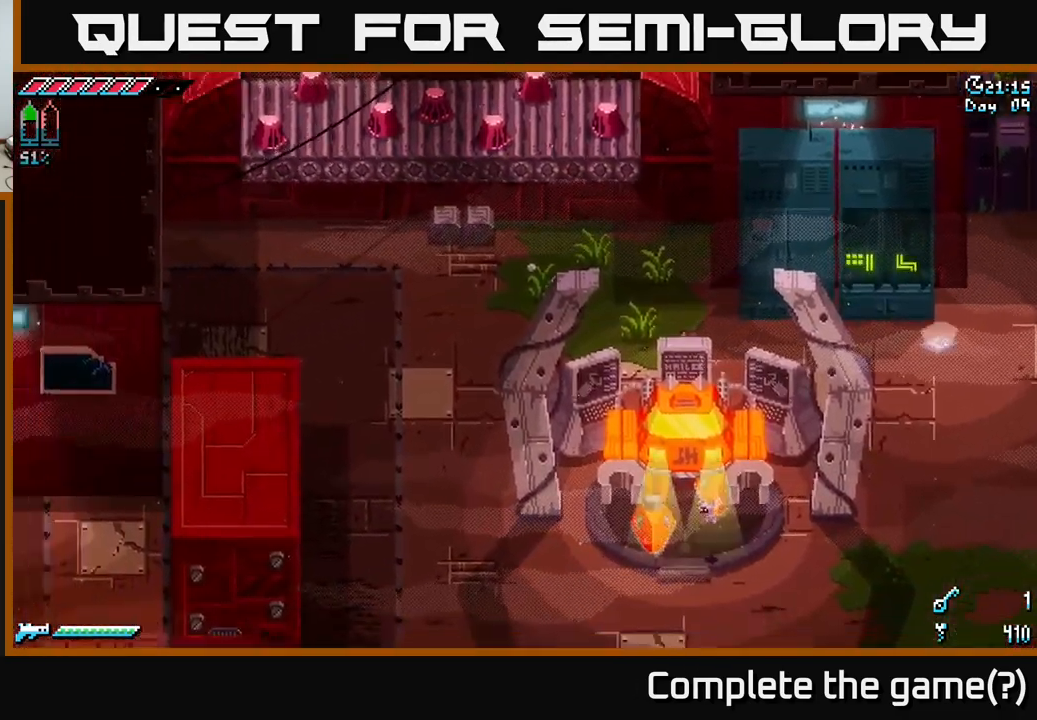
{"buttons": [], "left_stick": "center", "right_stick": "center", "events": [[16, "left_stick", "down"], [333, "left_stick", "center"]]}